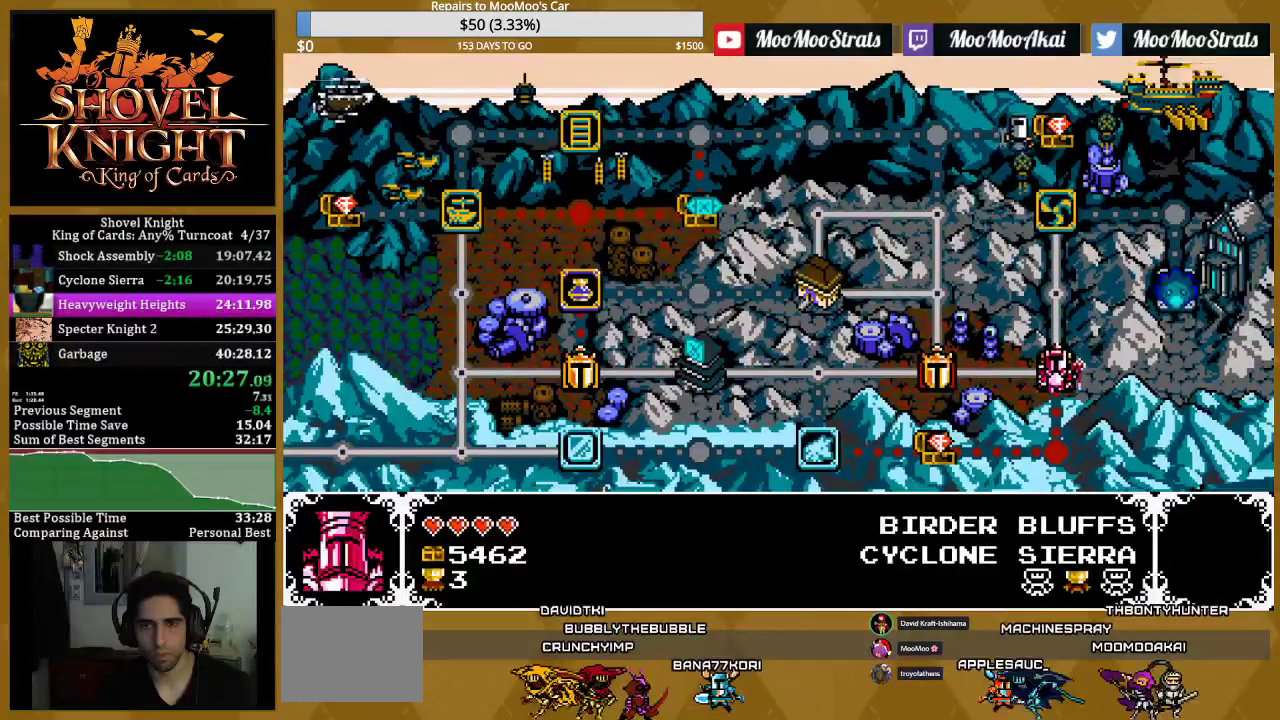
Gameplay with a controller (PlayStation layout); each line is a JSON object with the inputs held at the frame after it. "events" lists button and stick changes between this image and that frame as [ms after this image, input, new state], when the widget could be followed in between. Not read: L1 L3 R3 START left_stick right_stick.
{"buttons": ["DPAD_UP"], "events": [[483, "DPAD_UP", "down"]]}
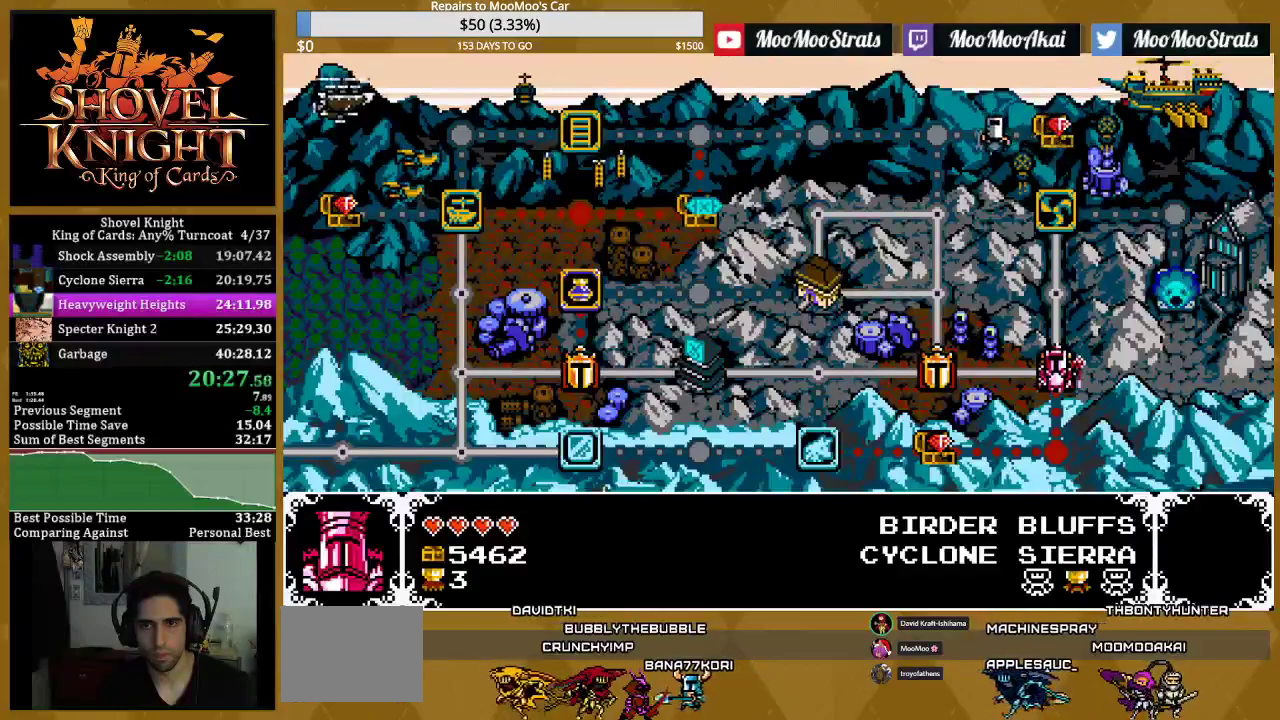
{"buttons": [], "events": [[67, "DPAD_UP", "up"], [183, "DPAD_UP", "down"], [250, "DPAD_UP", "up"], [383, "DPAD_UP", "down"], [467, "DPAD_UP", "up"]]}
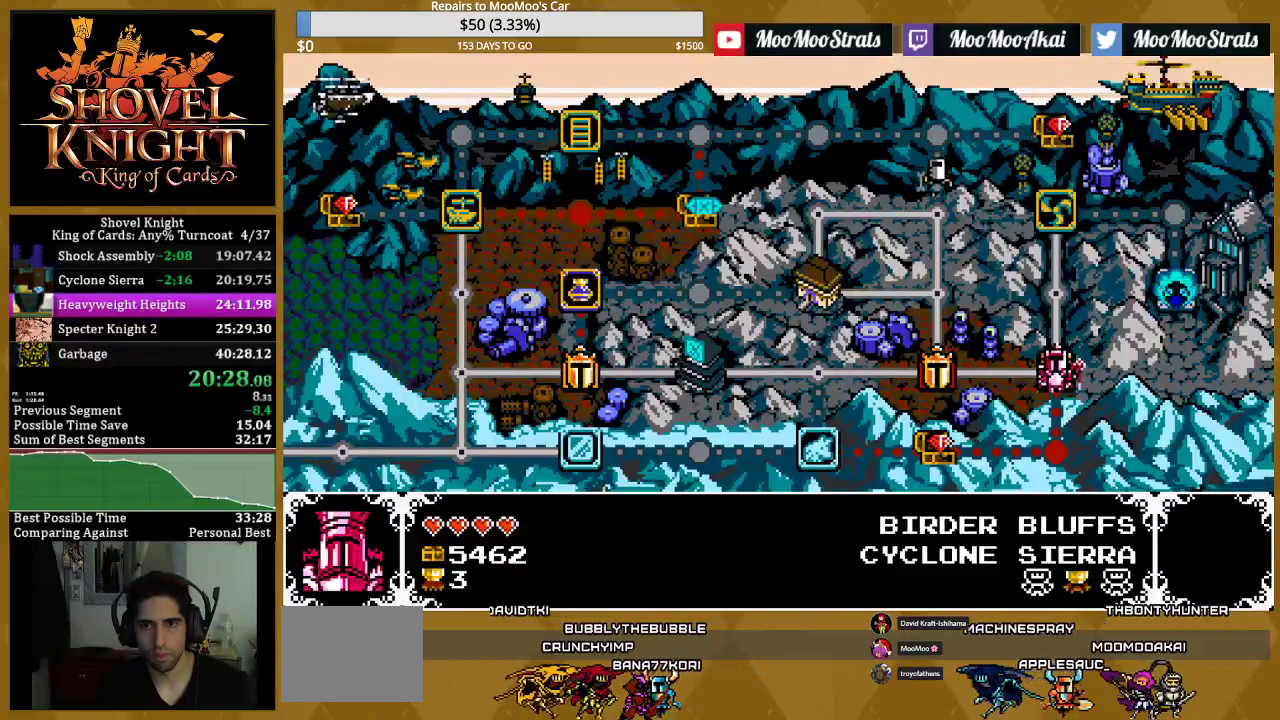
{"buttons": ["DPAD_UP"], "events": [[83, "DPAD_UP", "down"], [167, "DPAD_UP", "up"], [250, "DPAD_UP", "down"], [350, "DPAD_UP", "up"], [433, "DPAD_UP", "down"]]}
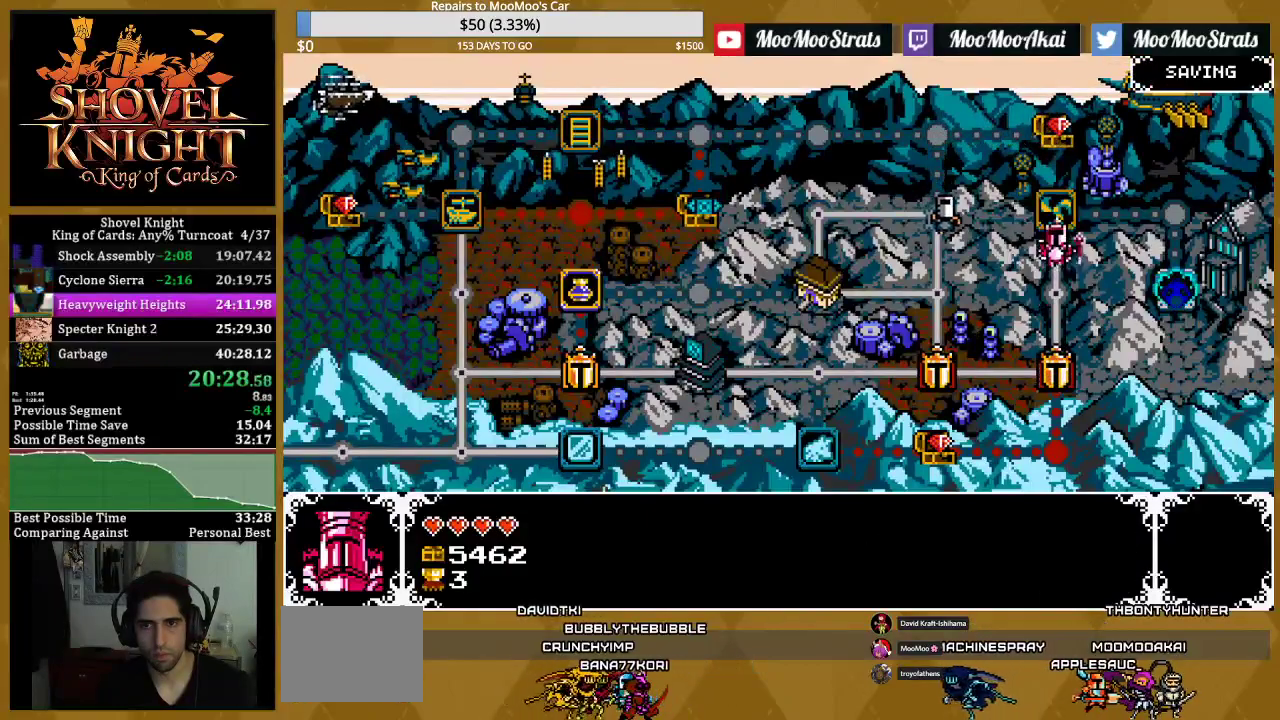
{"buttons": ["CROSS"], "events": [[17, "DPAD_UP", "up"], [117, "CROSS", "down"], [233, "CROSS", "up"], [300, "CROSS", "down"], [400, "CROSS", "up"], [450, "CROSS", "down"]]}
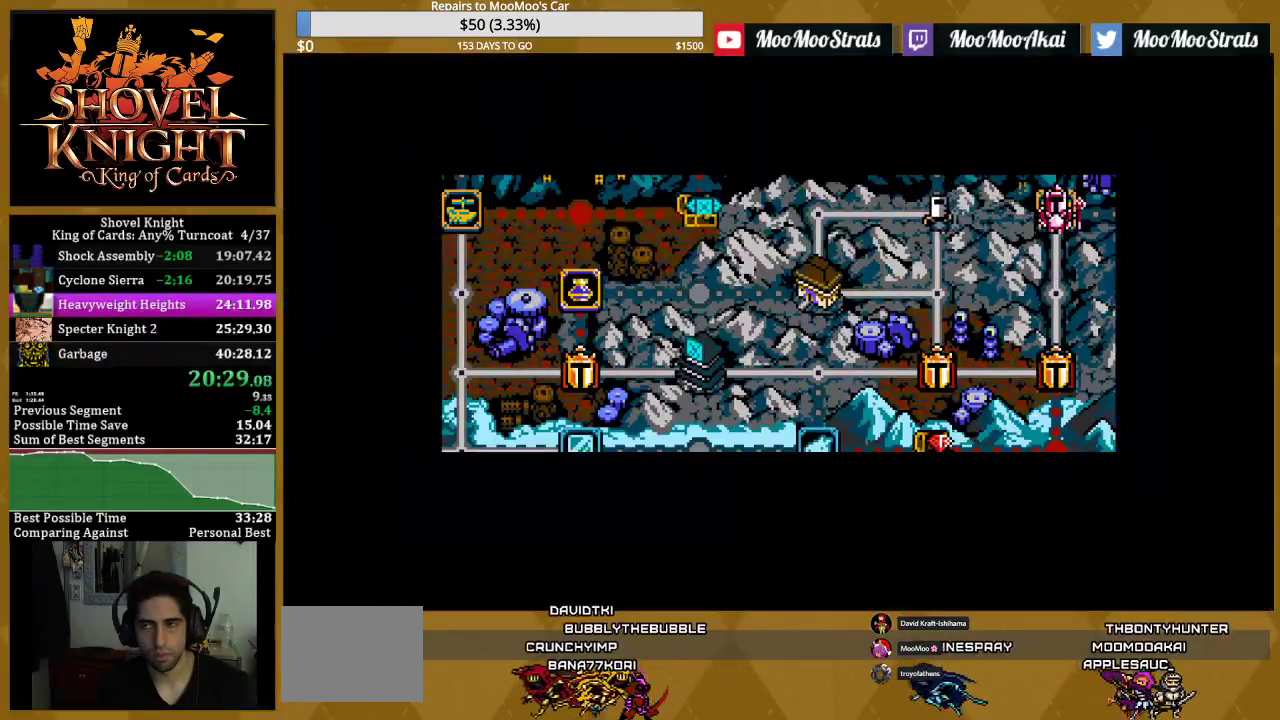
{"buttons": [], "events": [[50, "CROSS", "up"]]}
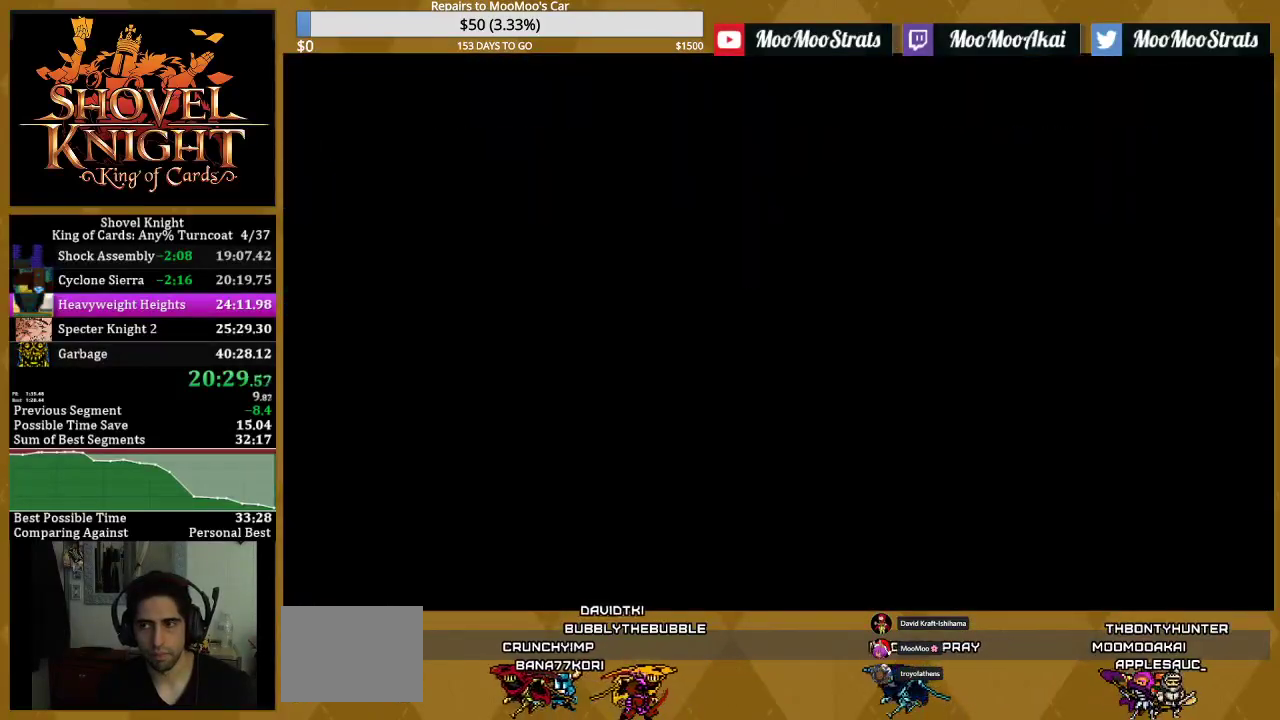
{"buttons": [], "events": []}
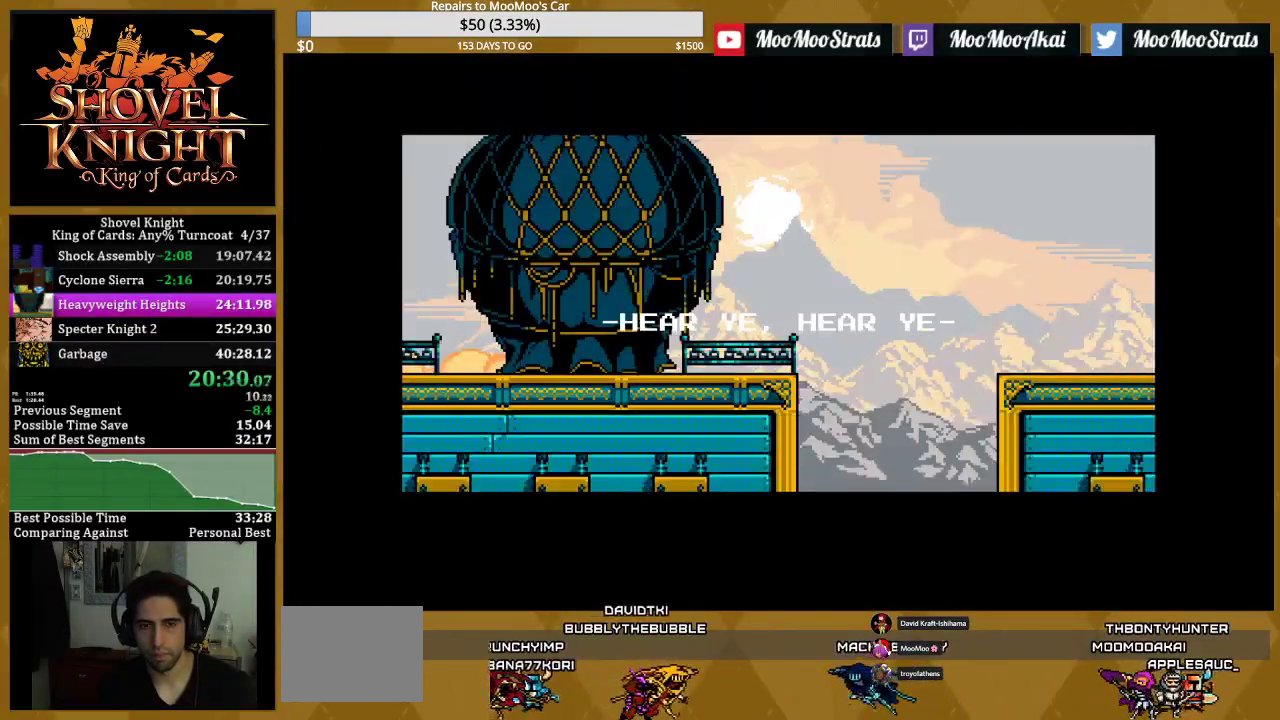
{"buttons": [], "events": []}
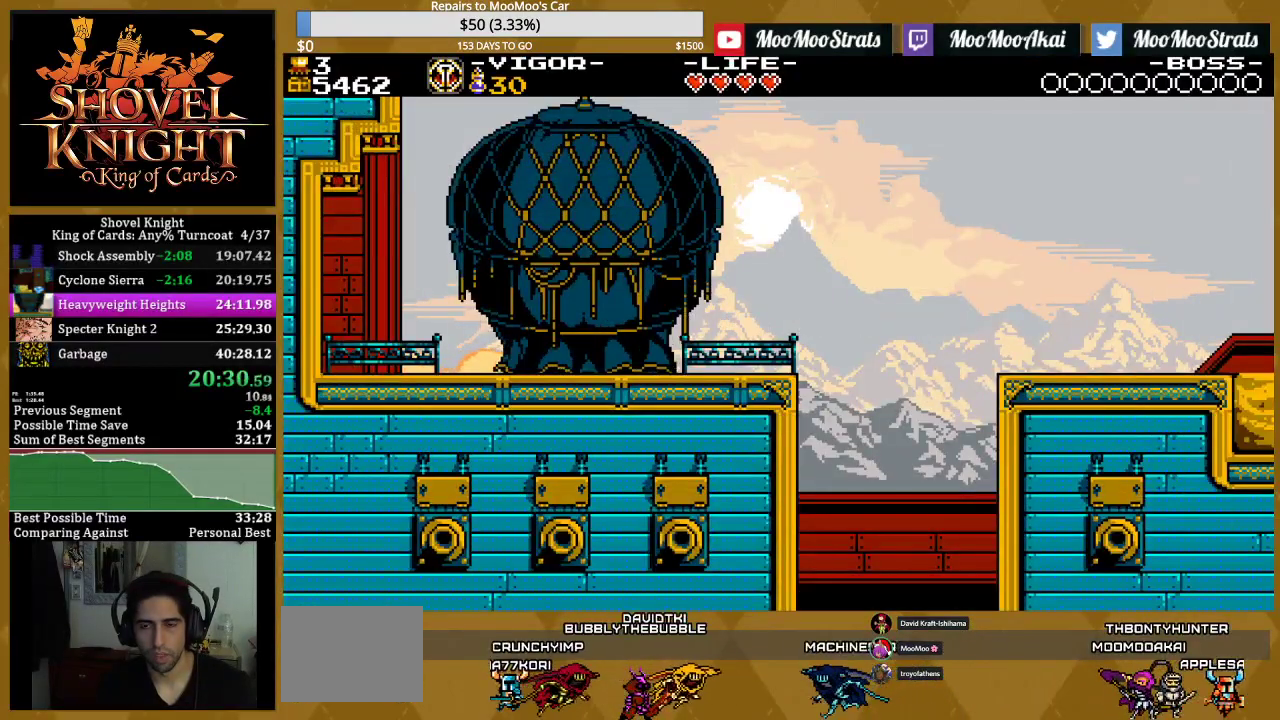
{"buttons": ["DPAD_RIGHT"], "events": [[283, "DPAD_RIGHT", "down"]]}
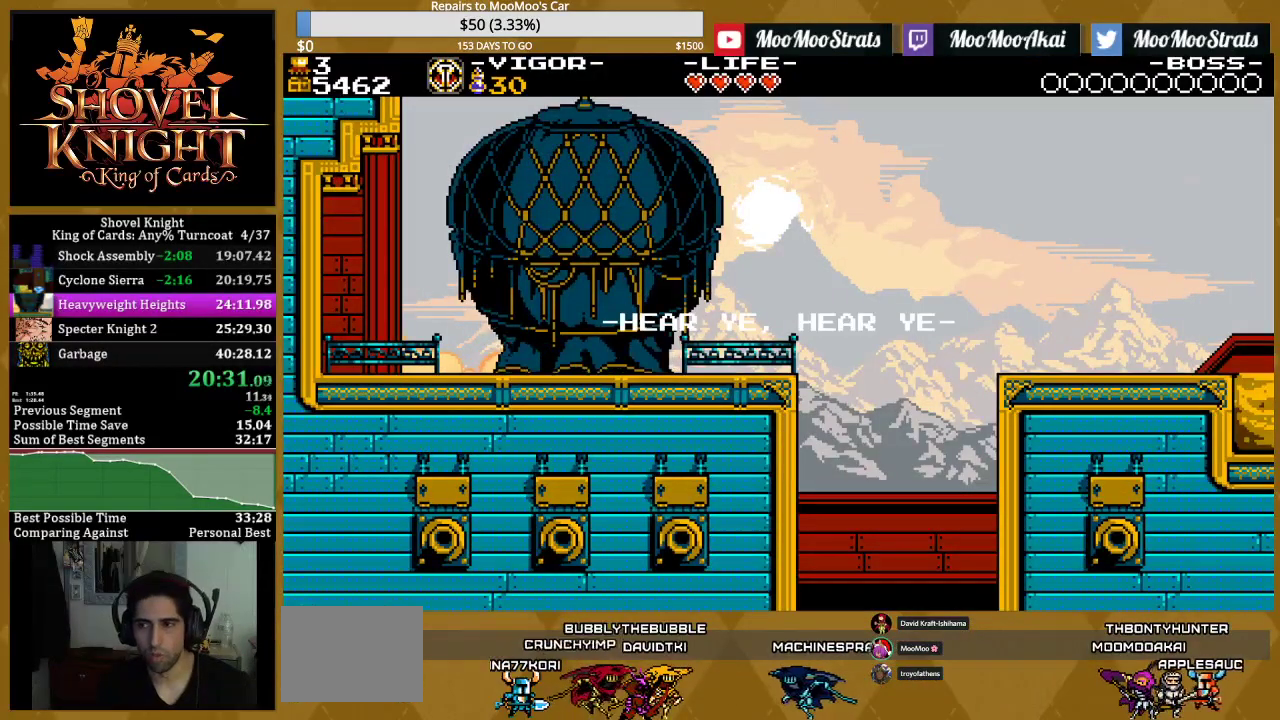
{"buttons": ["DPAD_RIGHT"], "events": []}
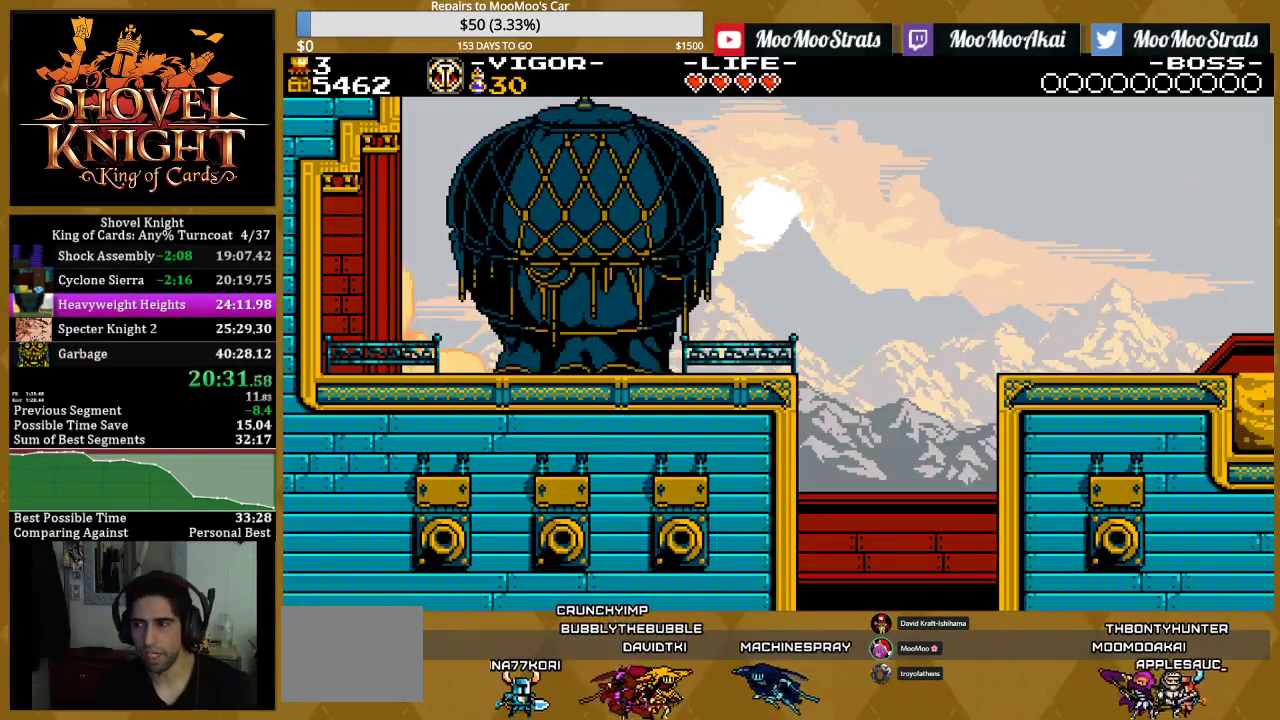
{"buttons": ["DPAD_RIGHT"], "events": []}
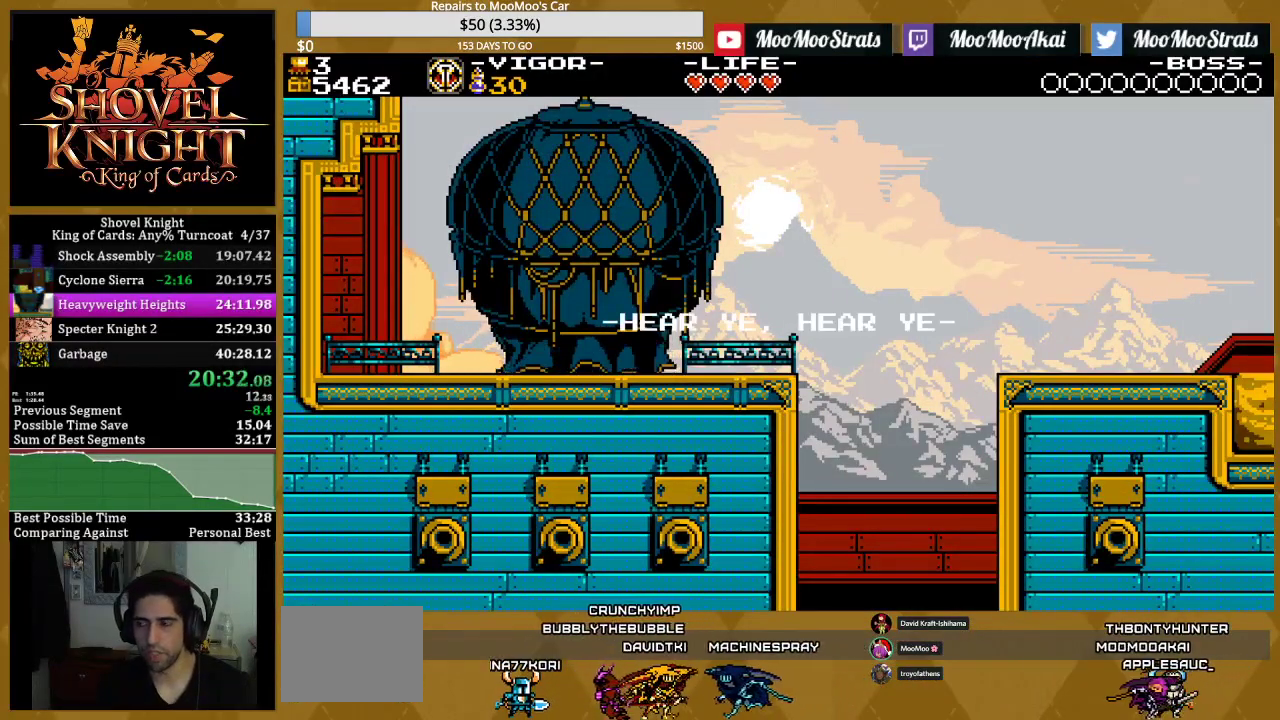
{"buttons": ["DPAD_RIGHT"], "events": []}
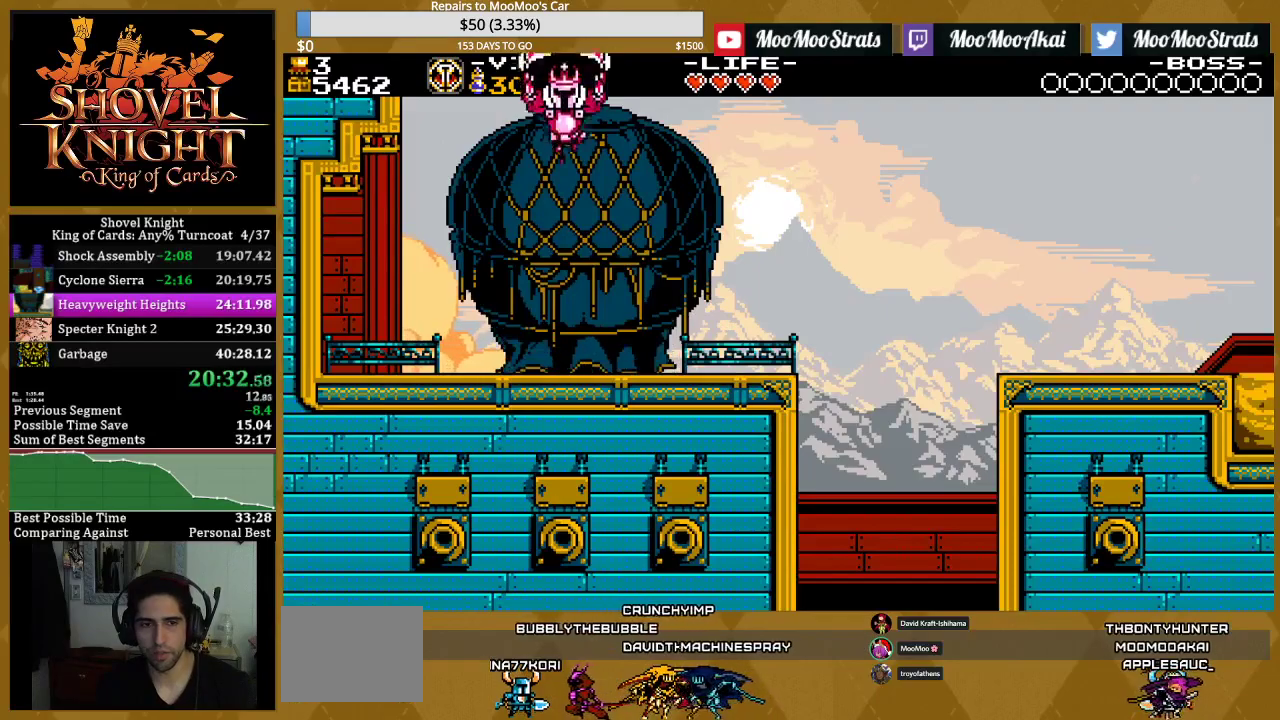
{"buttons": [], "events": [[333, "DPAD_RIGHT", "up"]]}
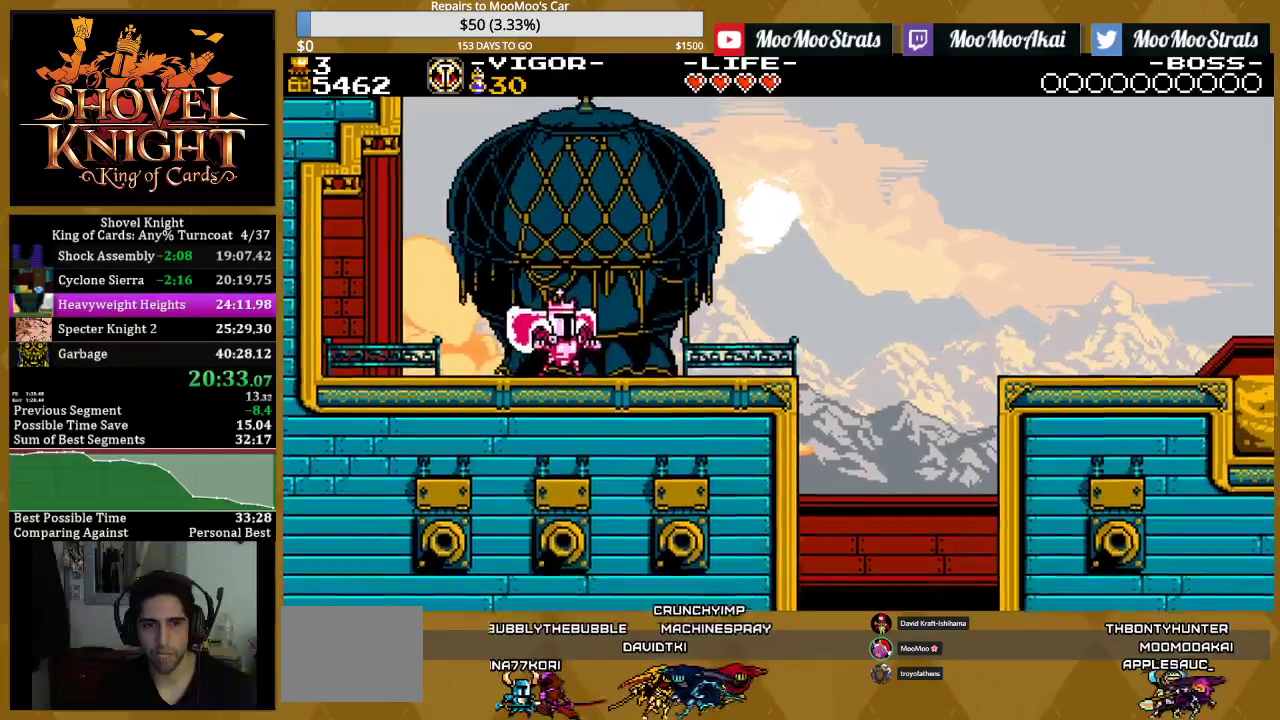
{"buttons": [], "events": []}
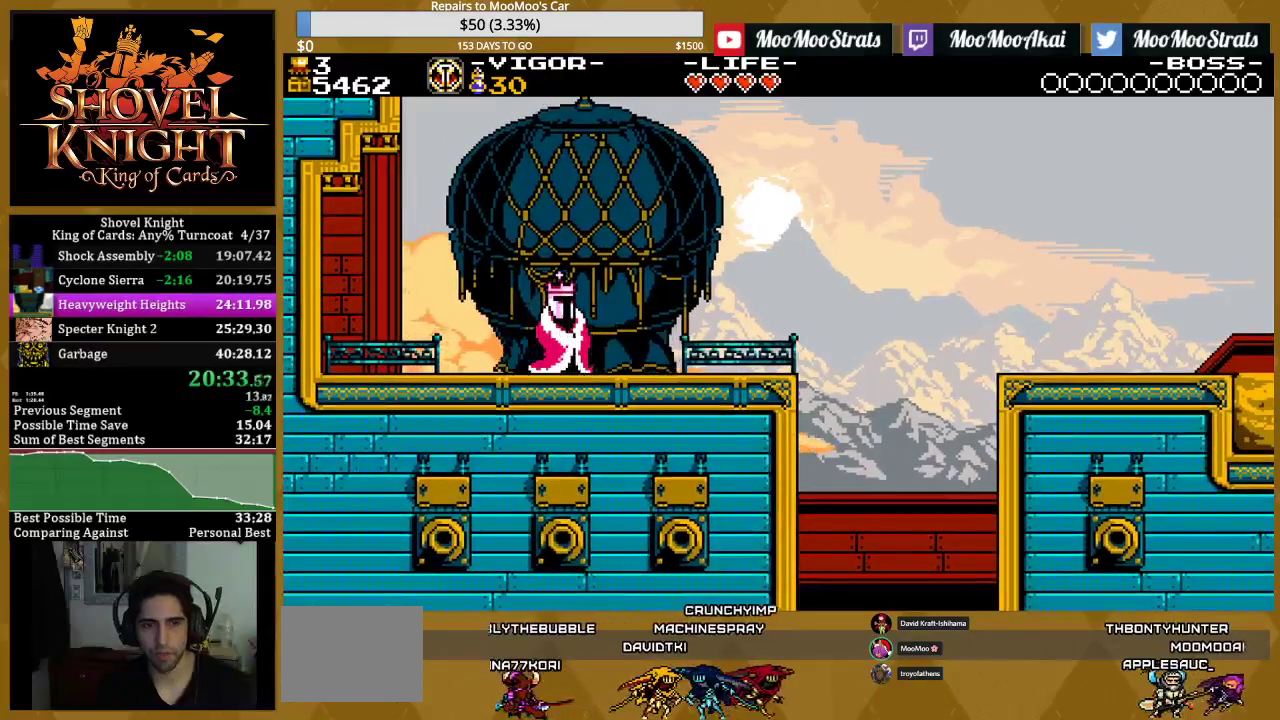
{"buttons": ["SQUARE"], "events": [[500, "SQUARE", "down"]]}
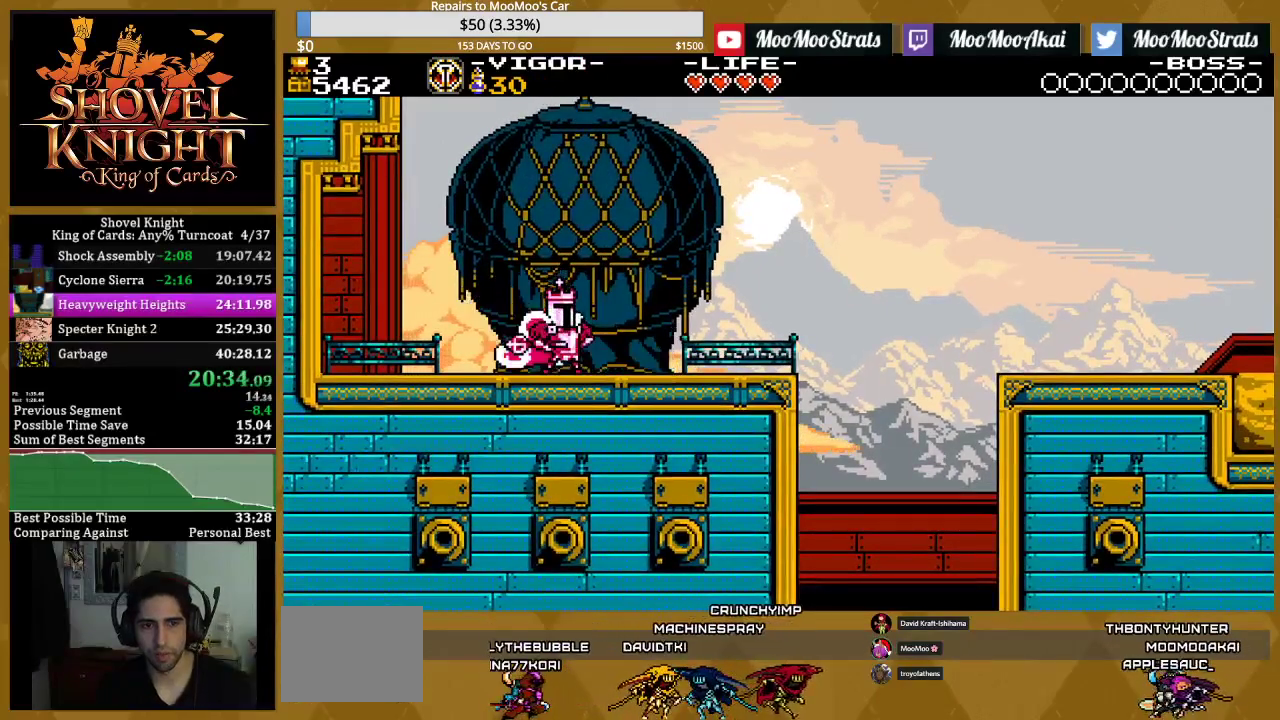
{"buttons": ["DPAD_RIGHT"], "events": [[100, "SQUARE", "up"], [167, "SQUARE", "down"], [283, "SQUARE", "up"], [300, "DPAD_RIGHT", "down"]]}
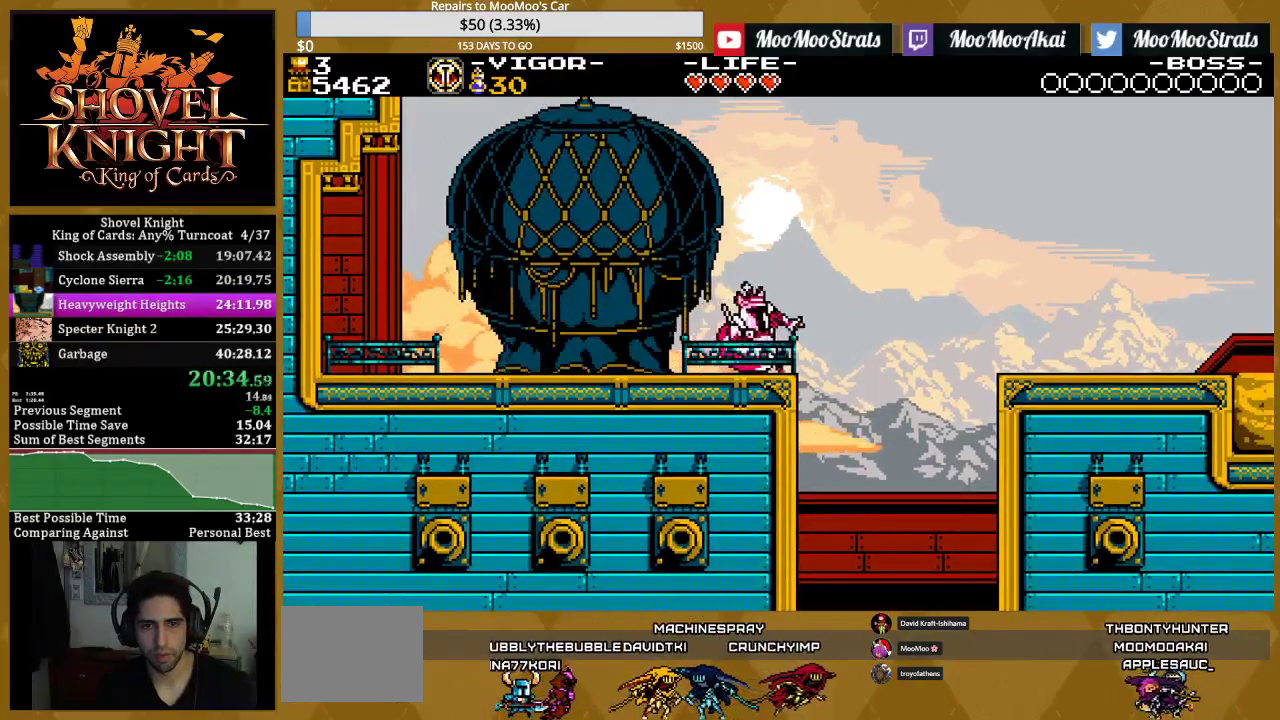
{"buttons": ["SQUARE", "DPAD_RIGHT"], "events": [[33, "CROSS", "down"], [150, "SQUARE", "down"], [200, "CROSS", "up"], [283, "SQUARE", "up"], [400, "SQUARE", "down"]]}
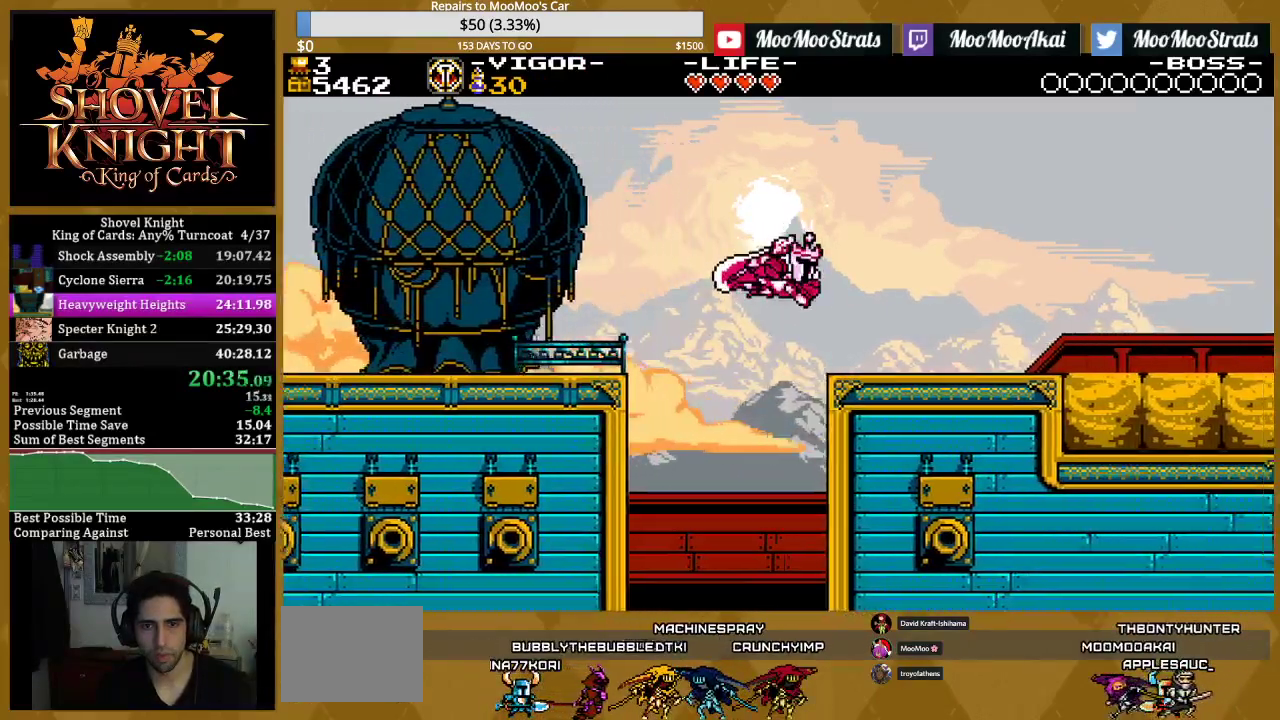
{"buttons": ["DPAD_RIGHT"], "events": [[17, "SQUARE", "up"], [267, "SQUARE", "down"], [433, "SQUARE", "up"]]}
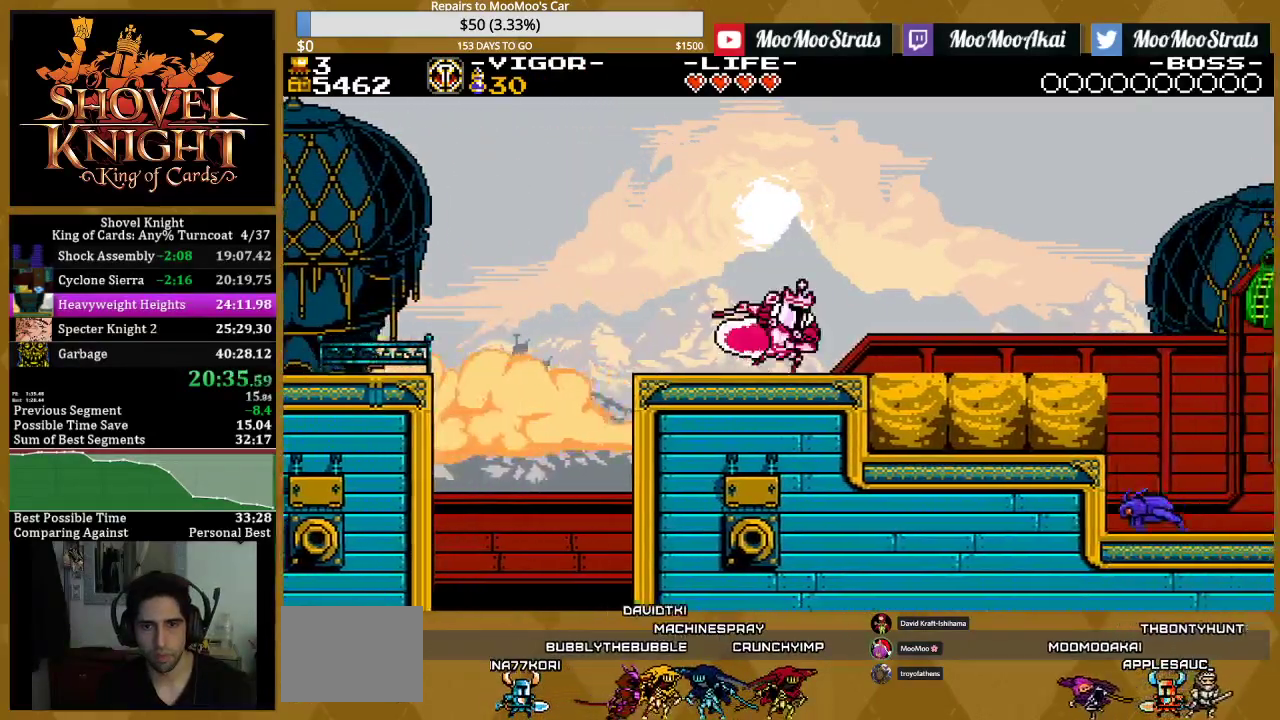
{"buttons": ["SQUARE", "DPAD_RIGHT"], "events": [[67, "CROSS", "down"], [83, "SQUARE", "down"], [133, "CROSS", "up"], [217, "SQUARE", "up"], [367, "SQUARE", "down"]]}
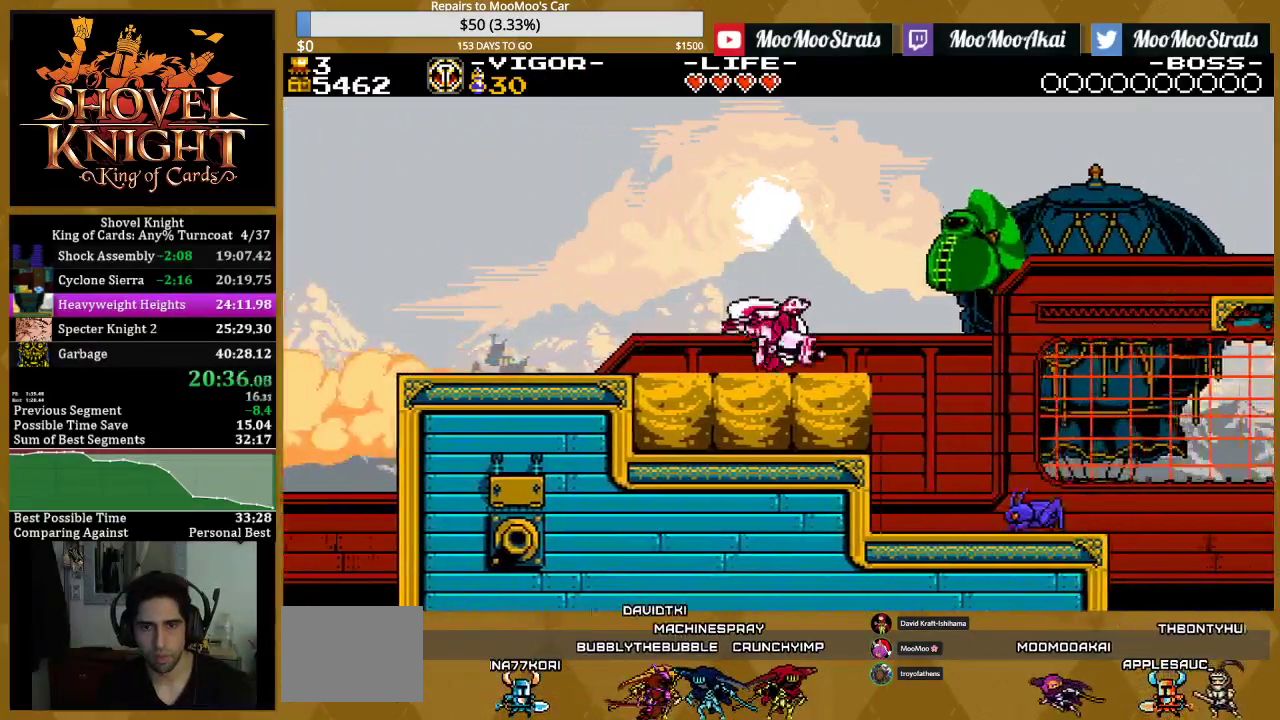
{"buttons": ["SQUARE", "DPAD_RIGHT"], "events": [[50, "SQUARE", "up"], [433, "SQUARE", "down"]]}
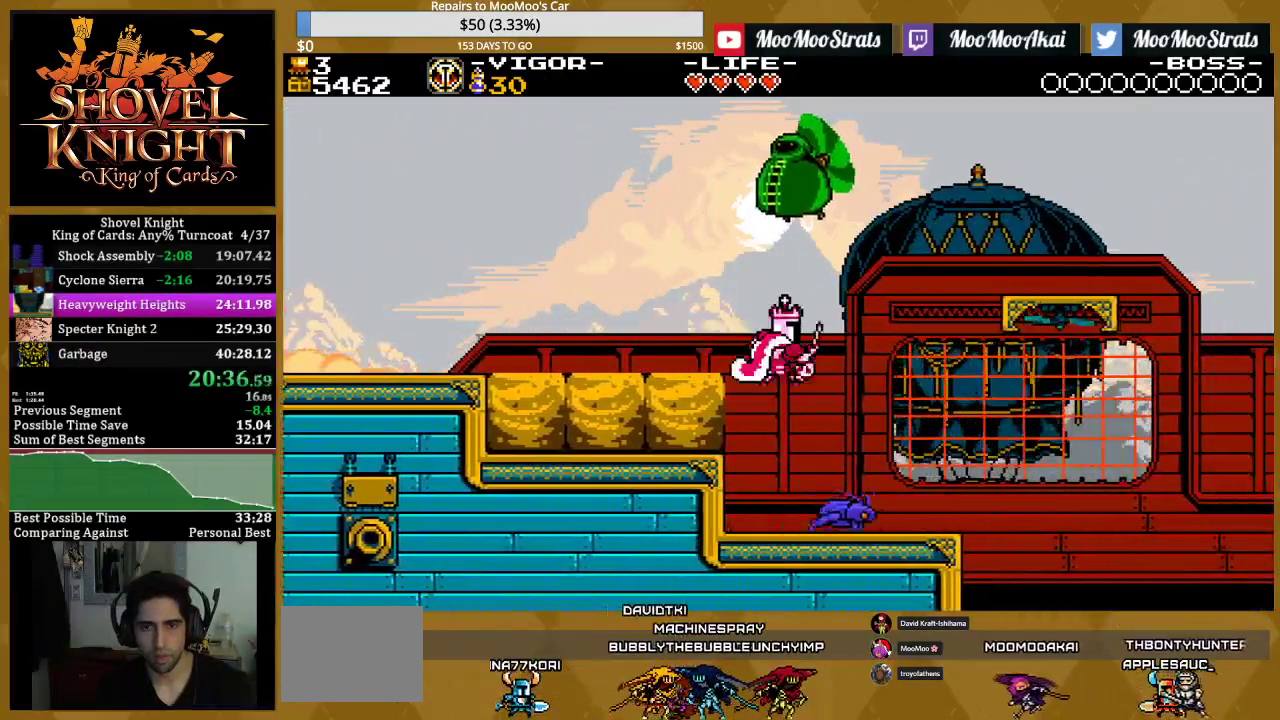
{"buttons": ["DPAD_RIGHT"], "events": [[150, "SQUARE", "up"], [367, "DPAD_RIGHT", "up"], [500, "DPAD_RIGHT", "down"]]}
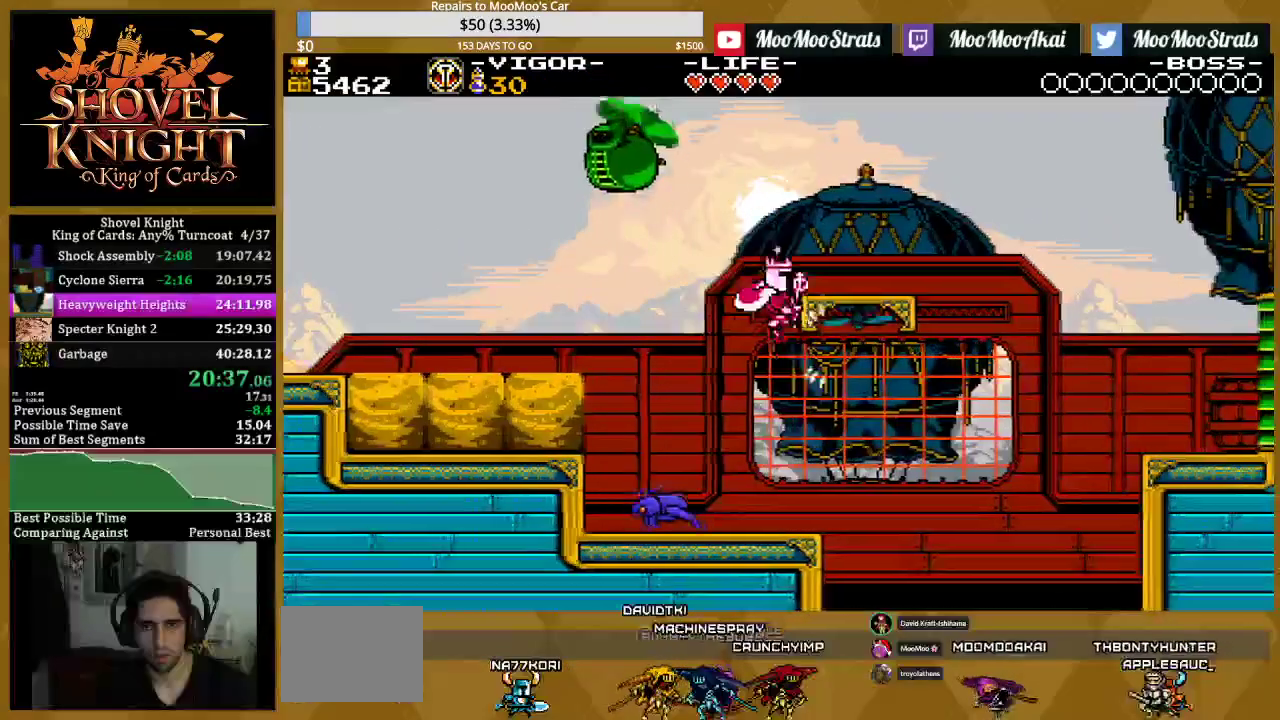
{"buttons": ["DPAD_RIGHT"], "events": [[333, "DPAD_RIGHT", "up"], [500, "DPAD_RIGHT", "down"]]}
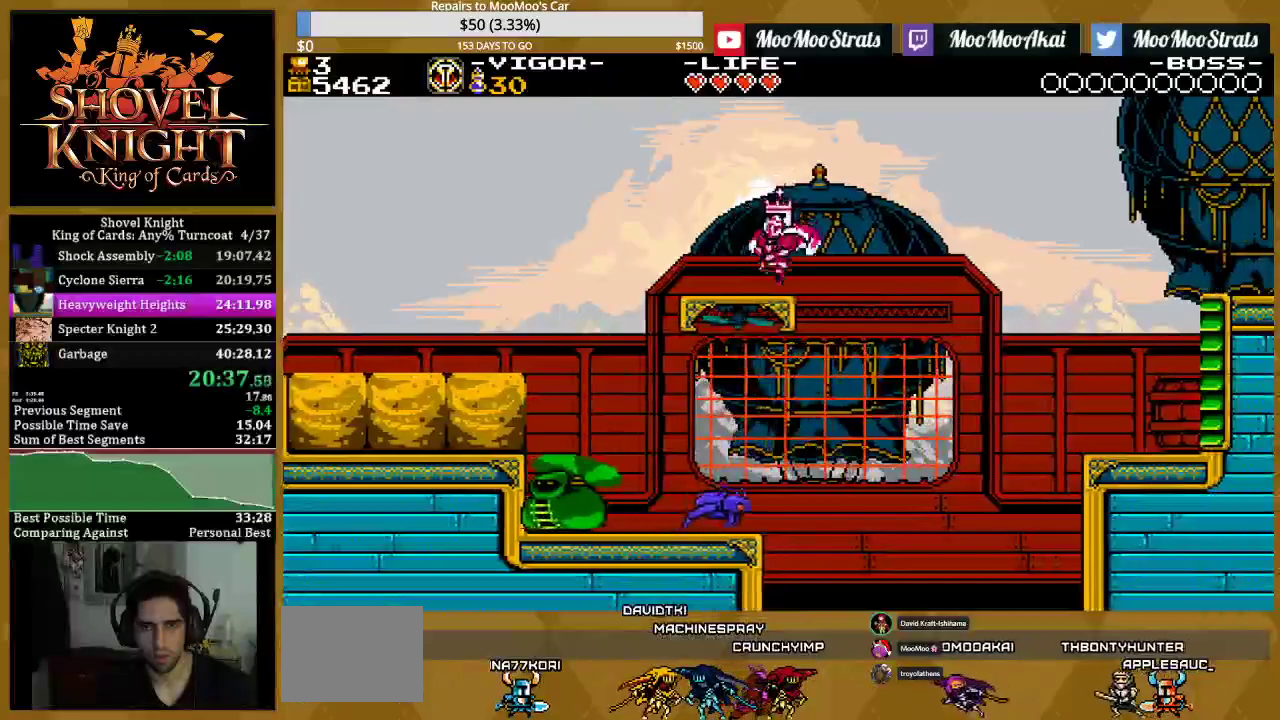
{"buttons": ["SQUARE", "DPAD_RIGHT"], "events": [[67, "CROSS", "down"], [400, "CROSS", "up"], [450, "SQUARE", "down"]]}
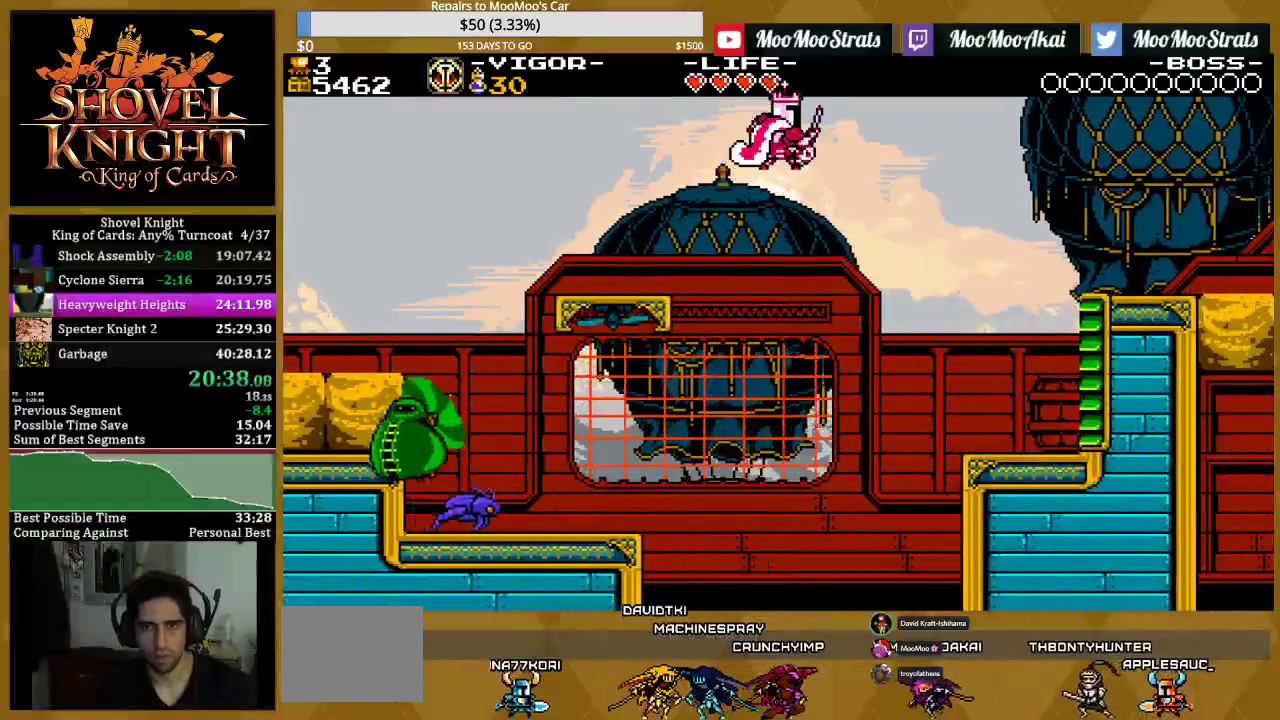
{"buttons": ["DPAD_RIGHT"], "events": [[100, "SQUARE", "up"], [283, "SQUARE", "down"], [450, "SQUARE", "up"]]}
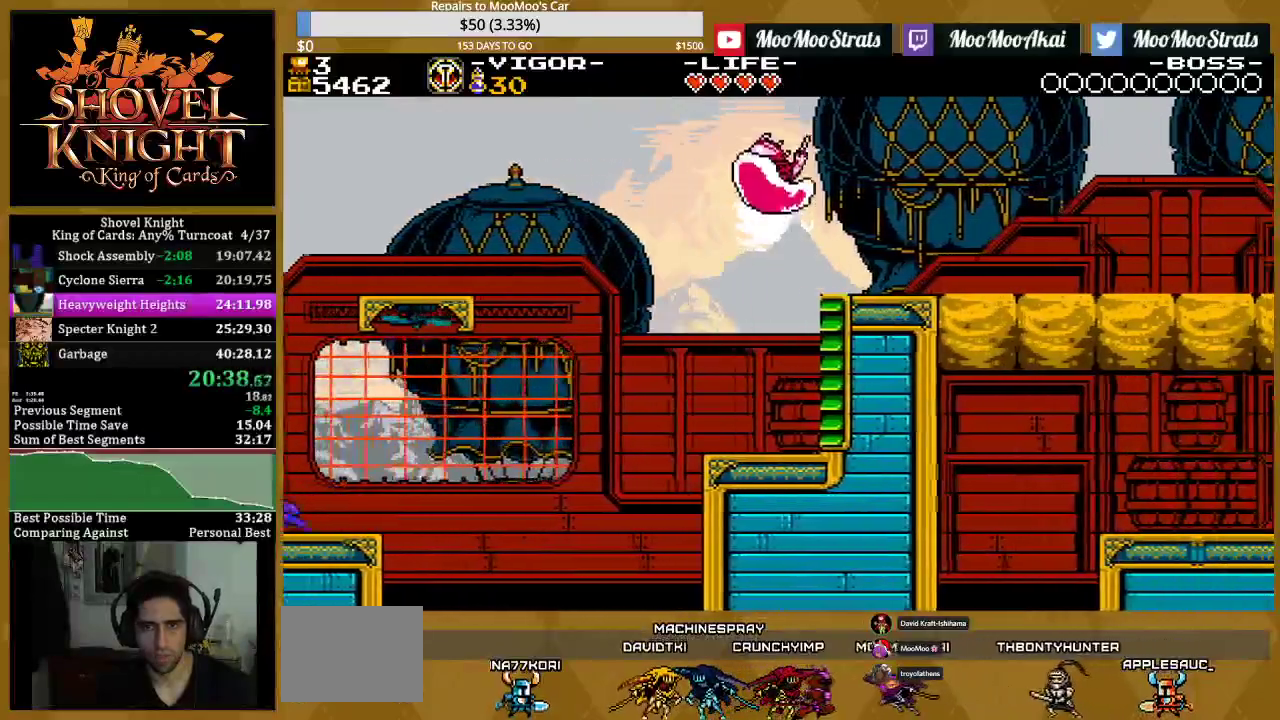
{"buttons": ["DPAD_RIGHT"], "events": [[200, "SQUARE", "down"], [350, "SQUARE", "up"]]}
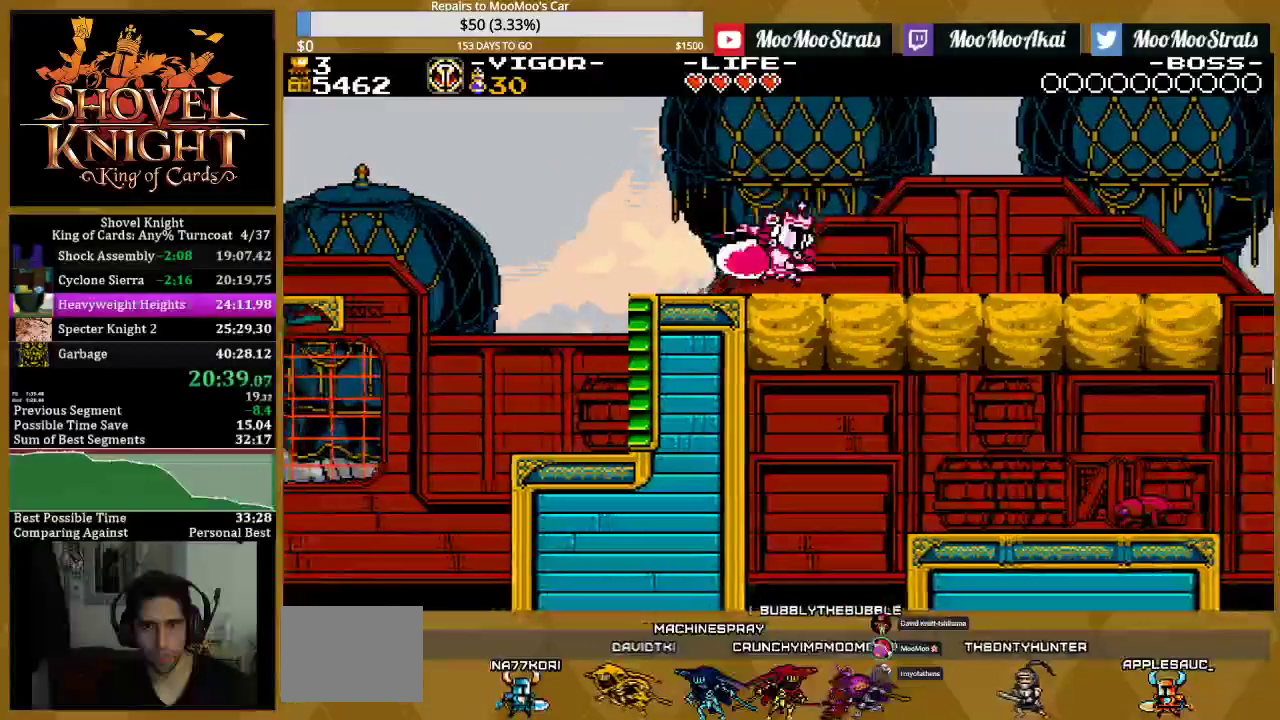
{"buttons": ["SQUARE", "DPAD_RIGHT"], "events": [[33, "CROSS", "down"], [67, "SQUARE", "down"], [117, "CROSS", "up"], [183, "SQUARE", "up"], [400, "SQUARE", "down"]]}
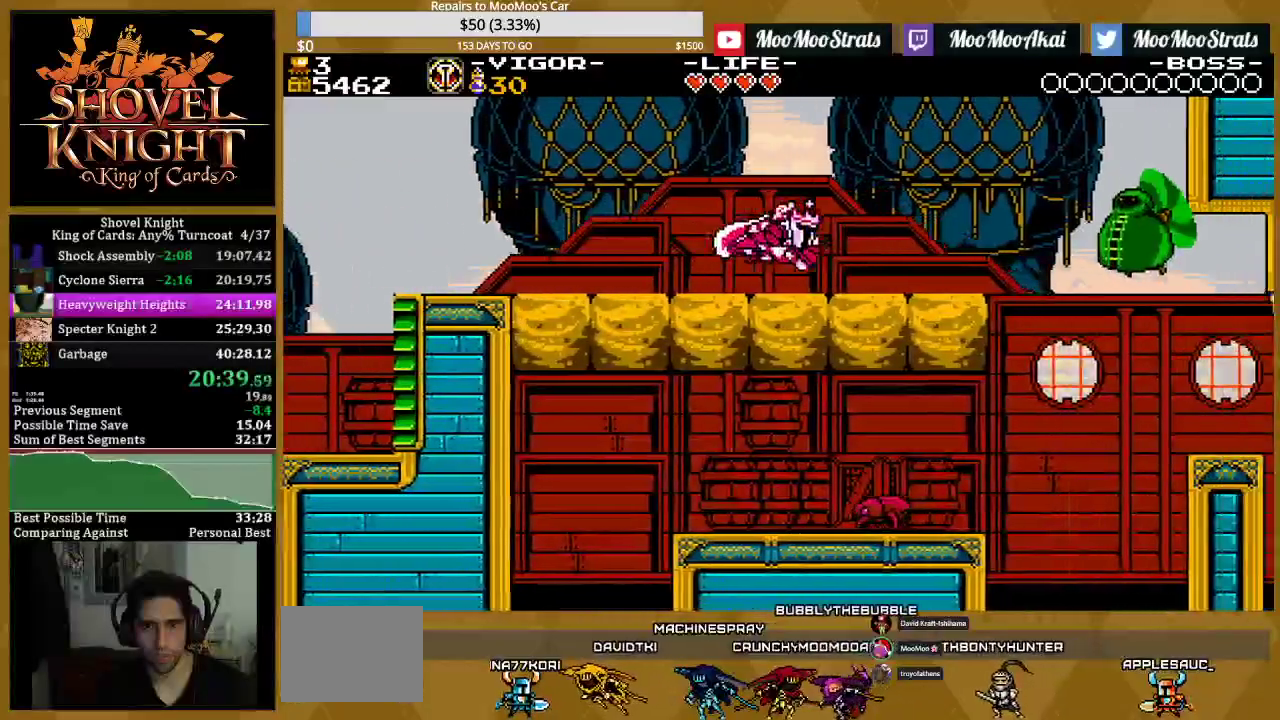
{"buttons": ["DPAD_RIGHT"], "events": [[100, "SQUARE", "up"], [350, "SQUARE", "down"], [500, "SQUARE", "up"]]}
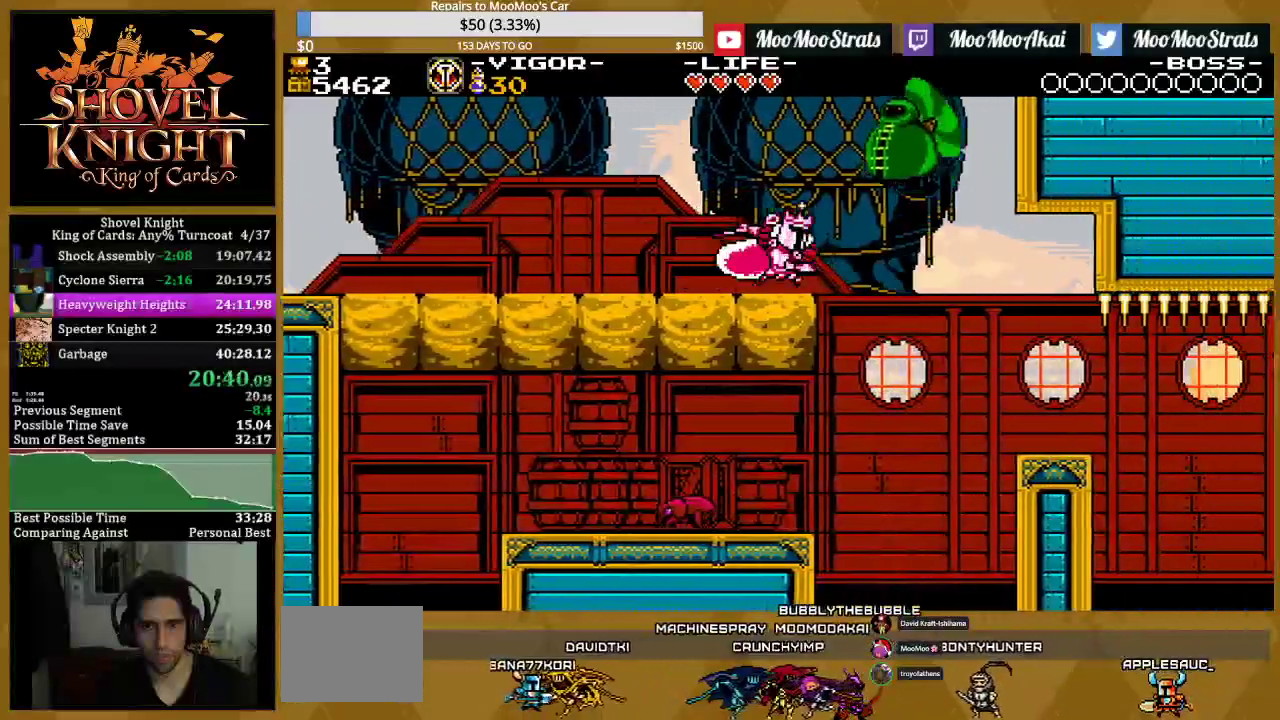
{"buttons": ["DPAD_RIGHT"], "events": [[150, "SQUARE", "down"], [300, "SQUARE", "up"]]}
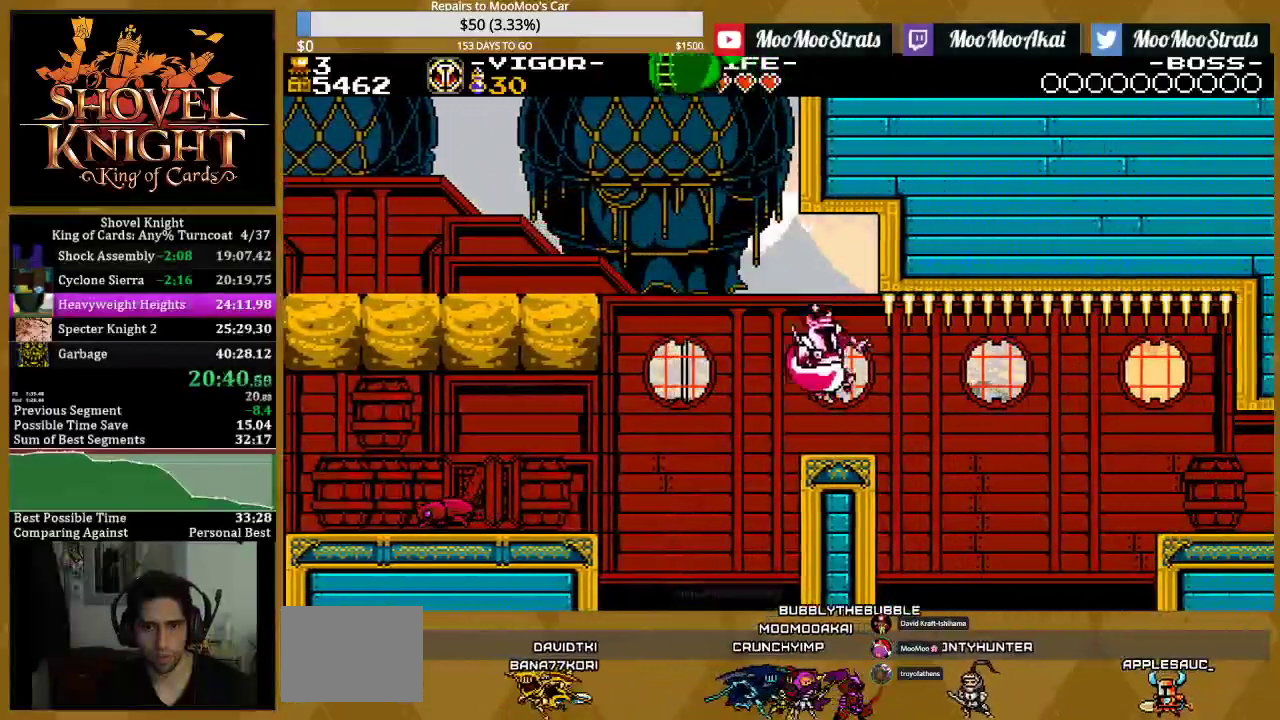
{"buttons": ["DPAD_RIGHT"], "events": [[183, "SQUARE", "down"], [333, "SQUARE", "up"]]}
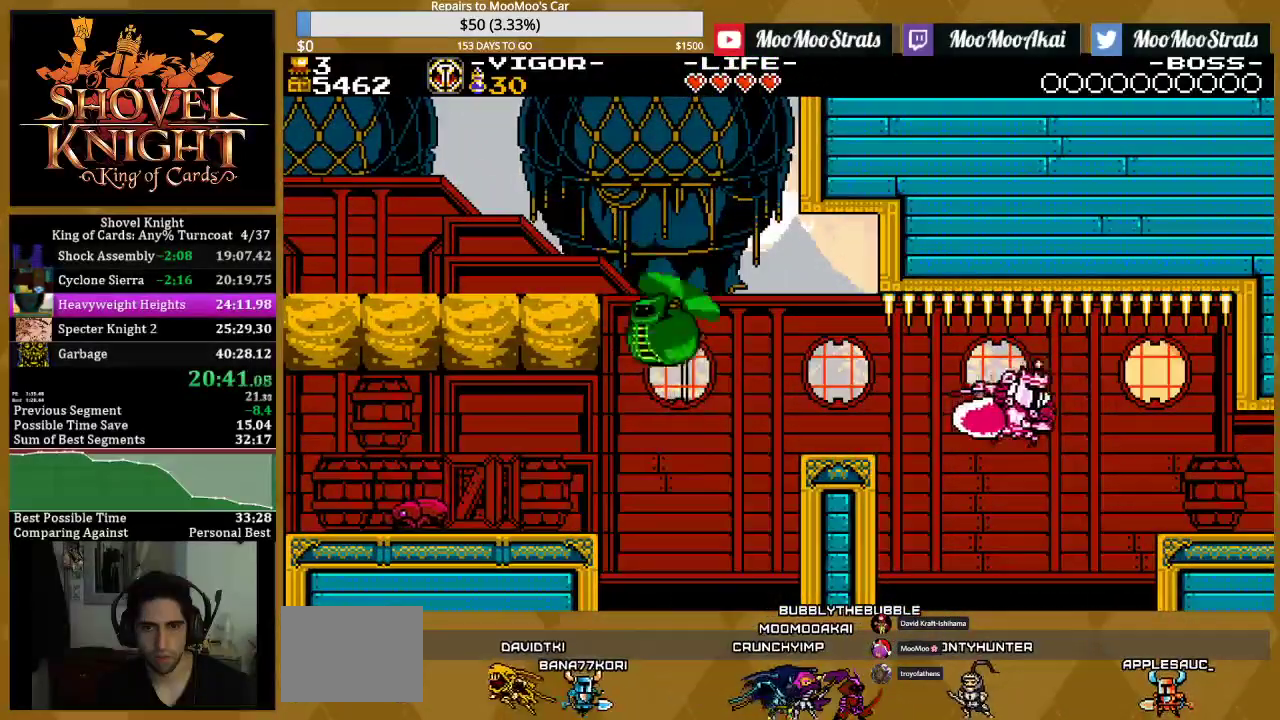
{"buttons": ["DPAD_RIGHT"], "events": [[17, "SQUARE", "down"], [200, "SQUARE", "up"]]}
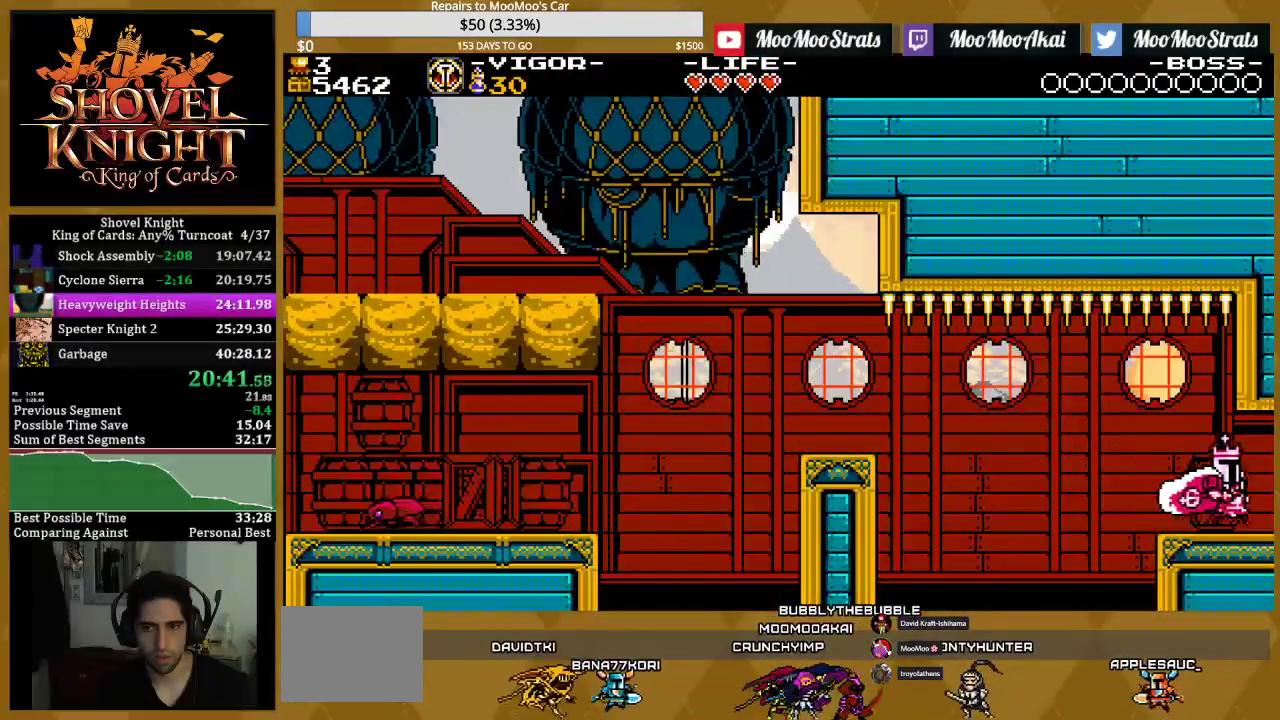
{"buttons": ["SQUARE", "DPAD_RIGHT"], "events": [[333, "SQUARE", "down"]]}
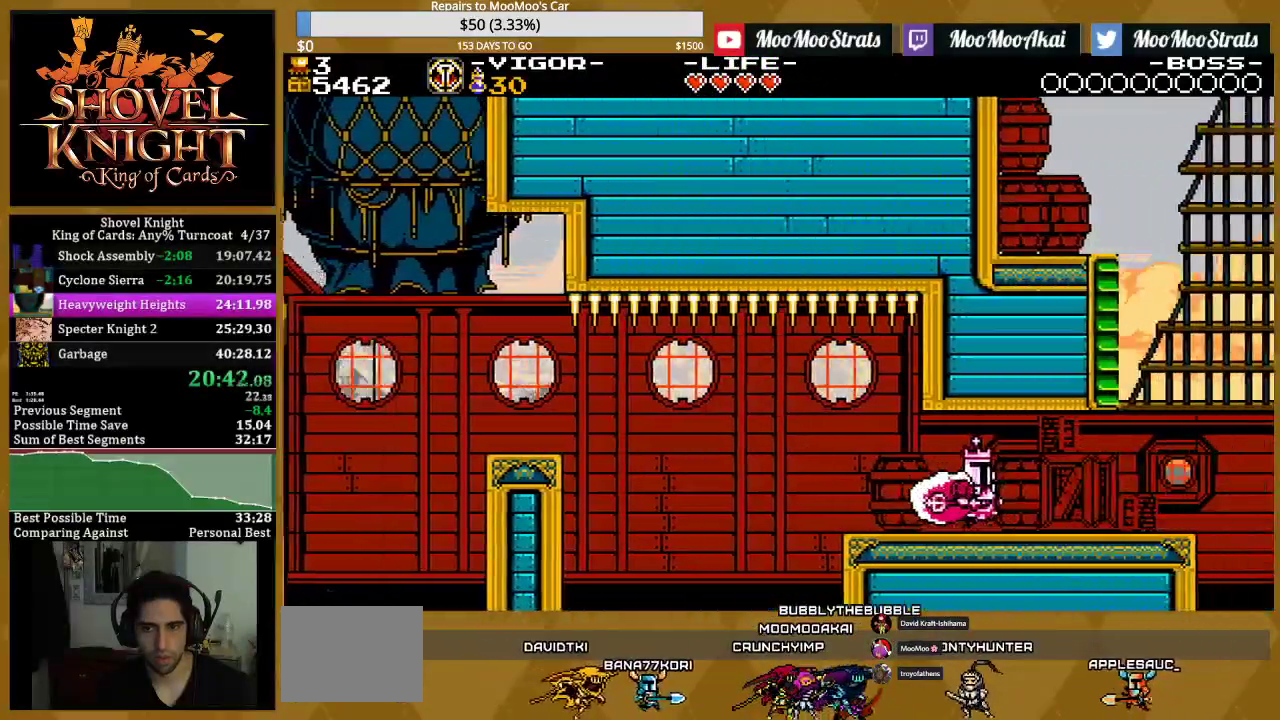
{"buttons": ["SQUARE", "DPAD_RIGHT"], "events": []}